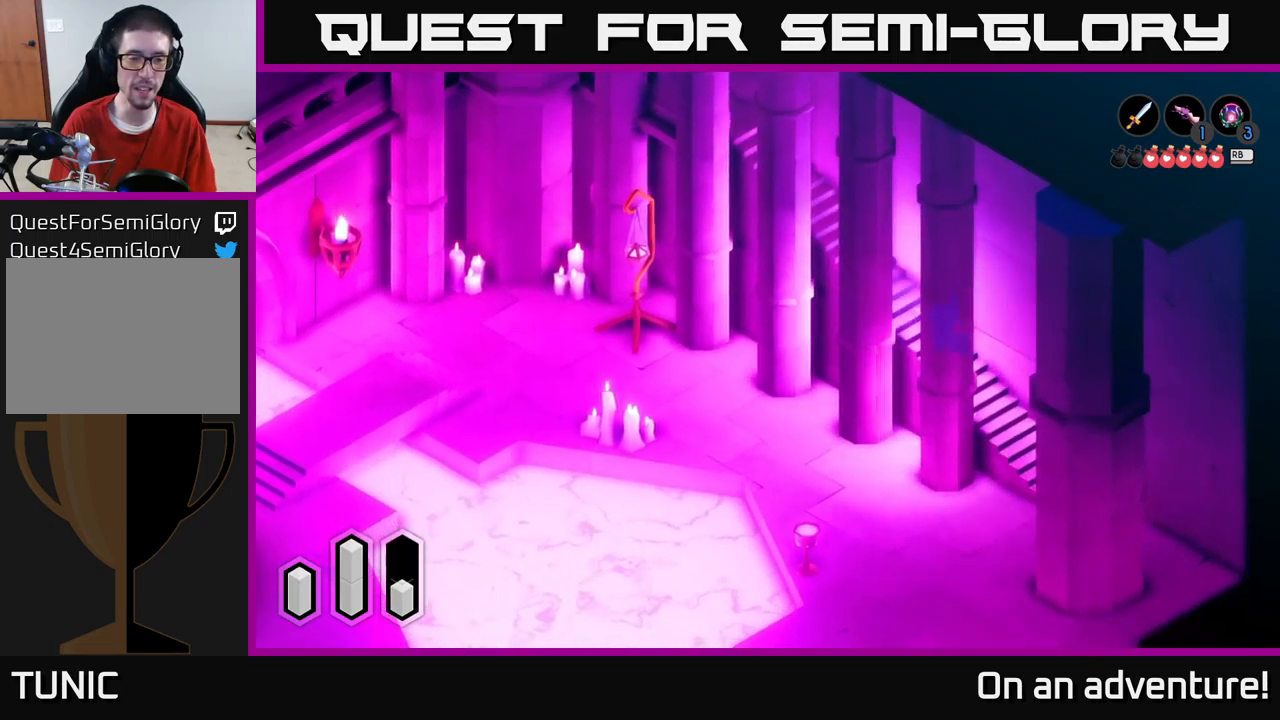
Gameplay with a controller (Xbox layout); each line is a JSON object with the inputs held at the frame after it. "events" lists button and stick changes between this image and that frame as [ms after this image, input, new state], when the widget could be followed in between.
{"buttons": [], "left_stick": "up-left", "right_stick": "center", "events": [[284, "A", "down"], [434, "A", "up"]]}
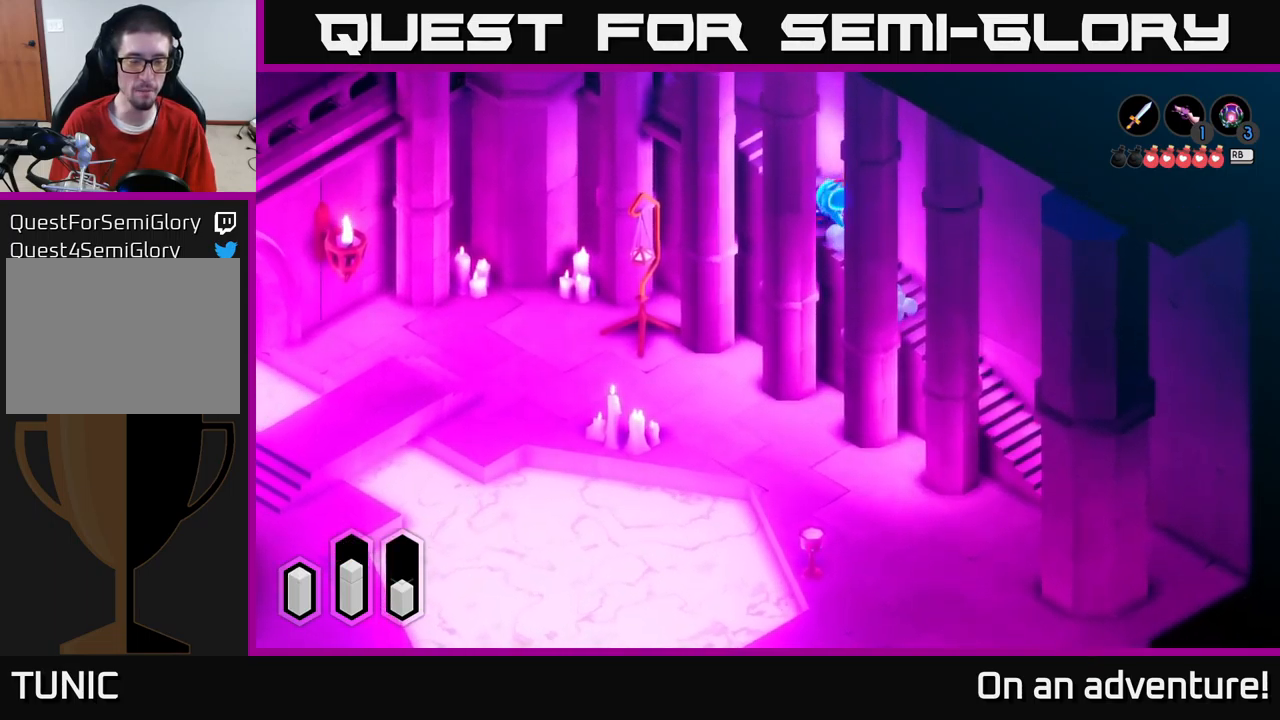
{"buttons": [], "left_stick": "up-left", "right_stick": "center", "events": []}
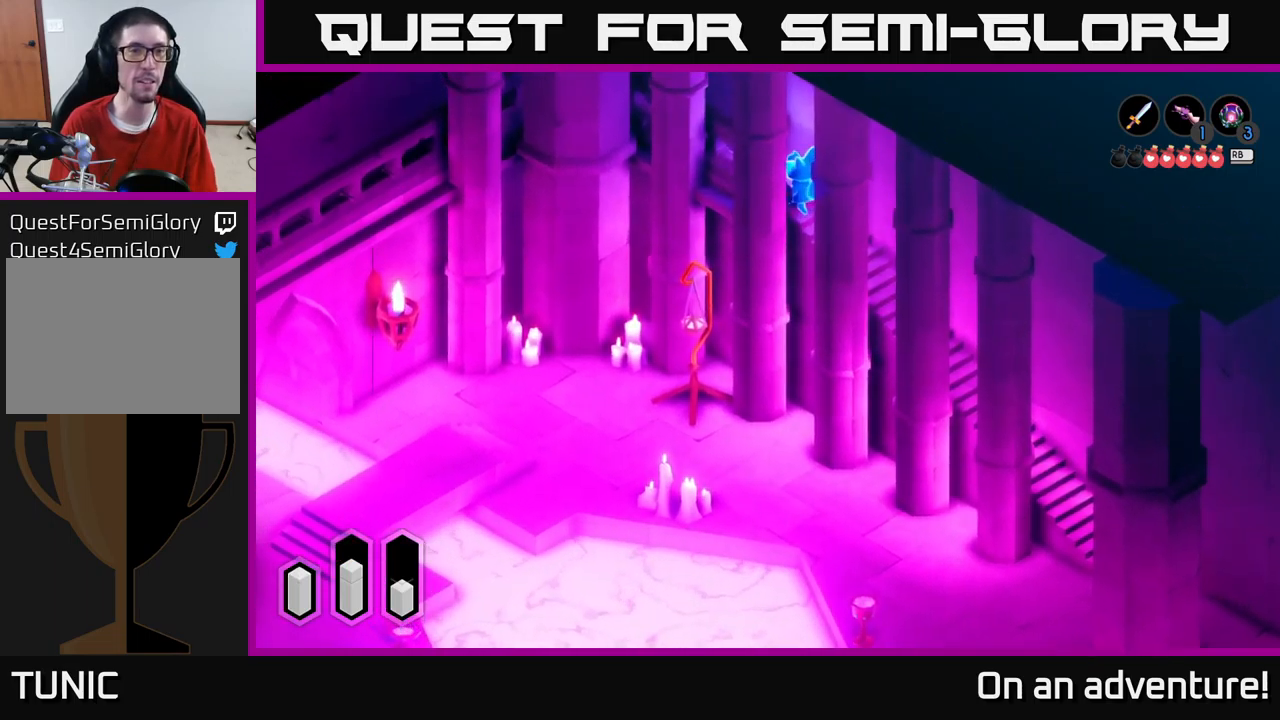
{"buttons": [], "left_stick": "left", "right_stick": "center", "events": [[334, "left_stick", "left"]]}
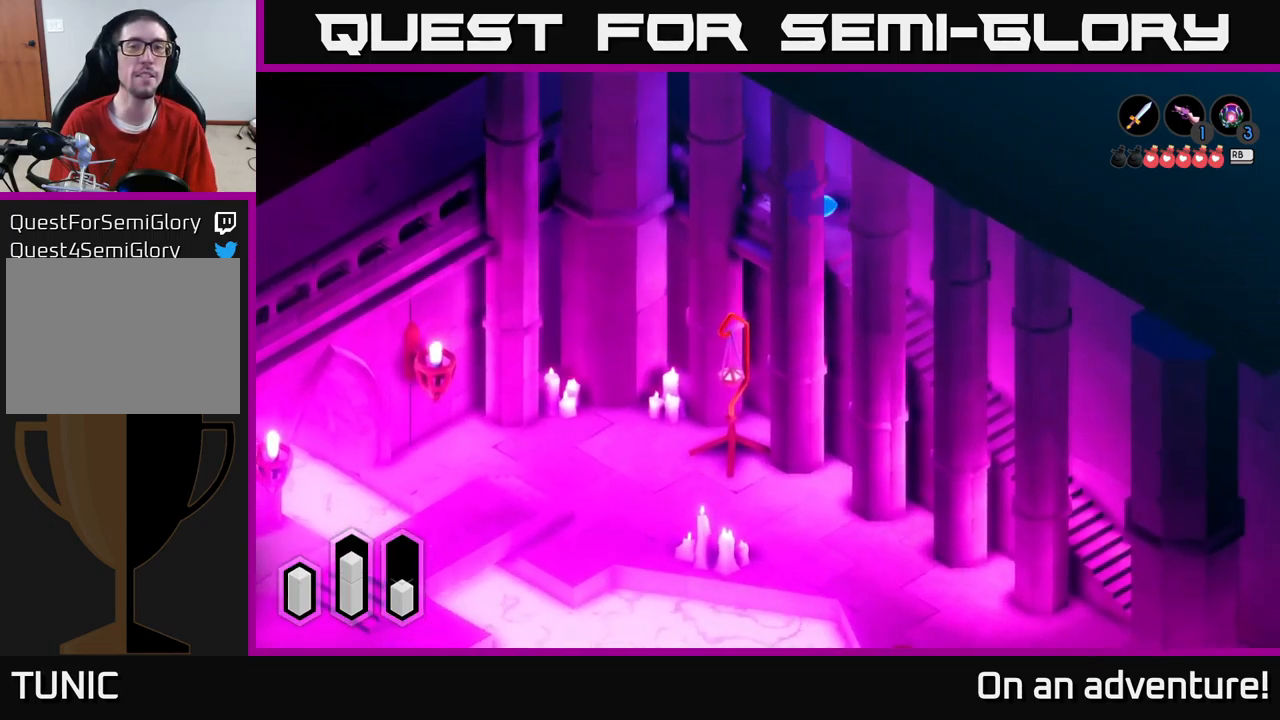
{"buttons": [], "left_stick": "up-left", "right_stick": "center", "events": [[17, "left_stick", "up-left"]]}
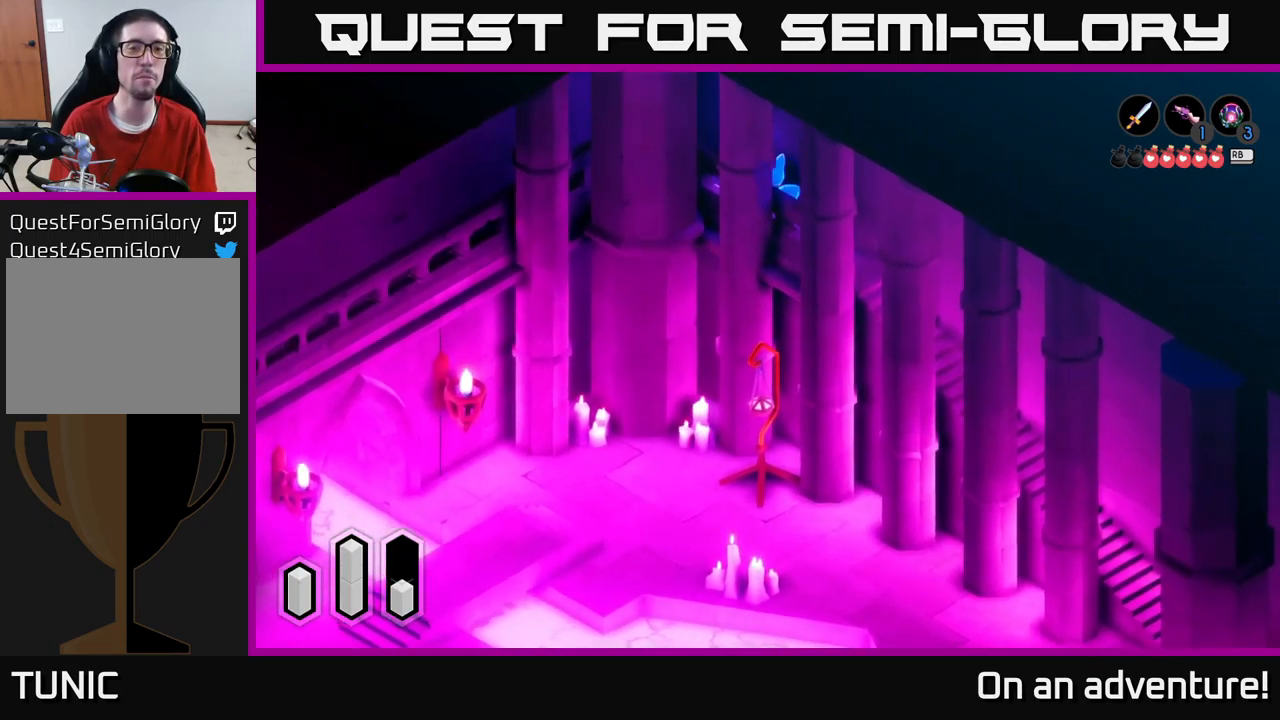
{"buttons": [], "left_stick": "up-left", "right_stick": "center", "events": []}
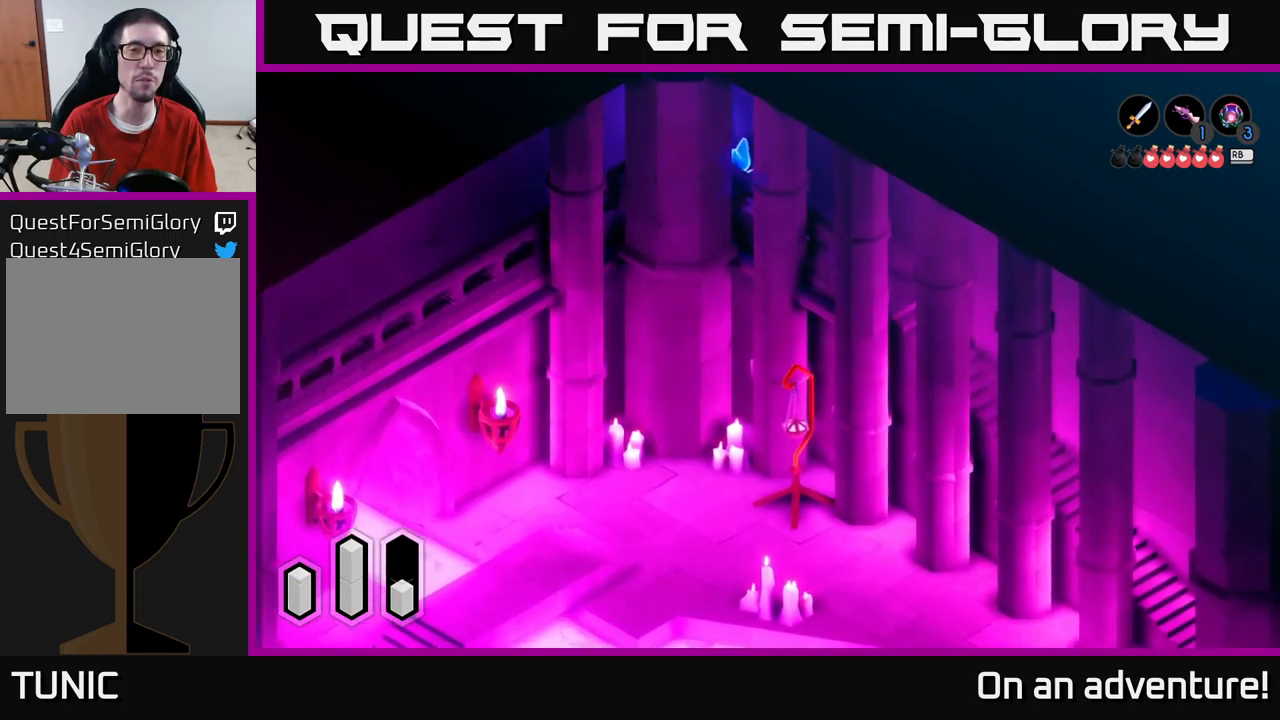
{"buttons": [], "left_stick": "down-left", "right_stick": "center", "events": [[366, "left_stick", "down-left"]]}
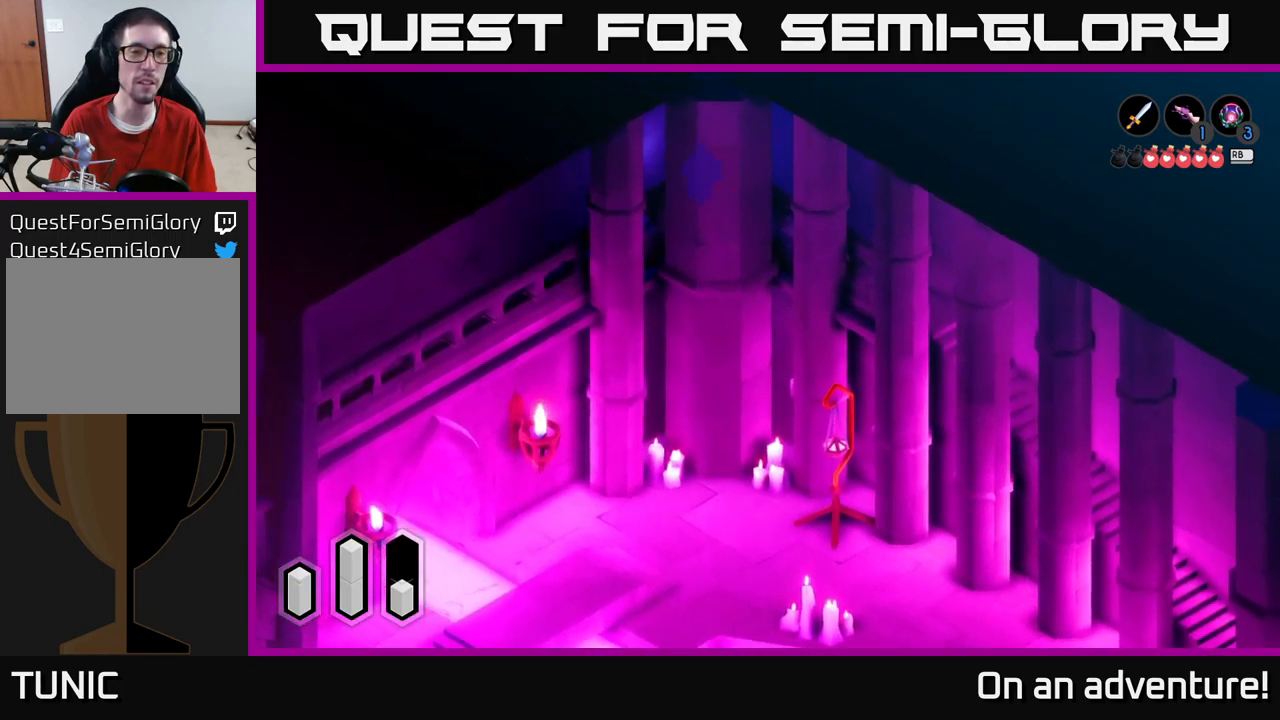
{"buttons": ["A"], "left_stick": "down-left", "right_stick": "center", "events": [[50, "A", "down"]]}
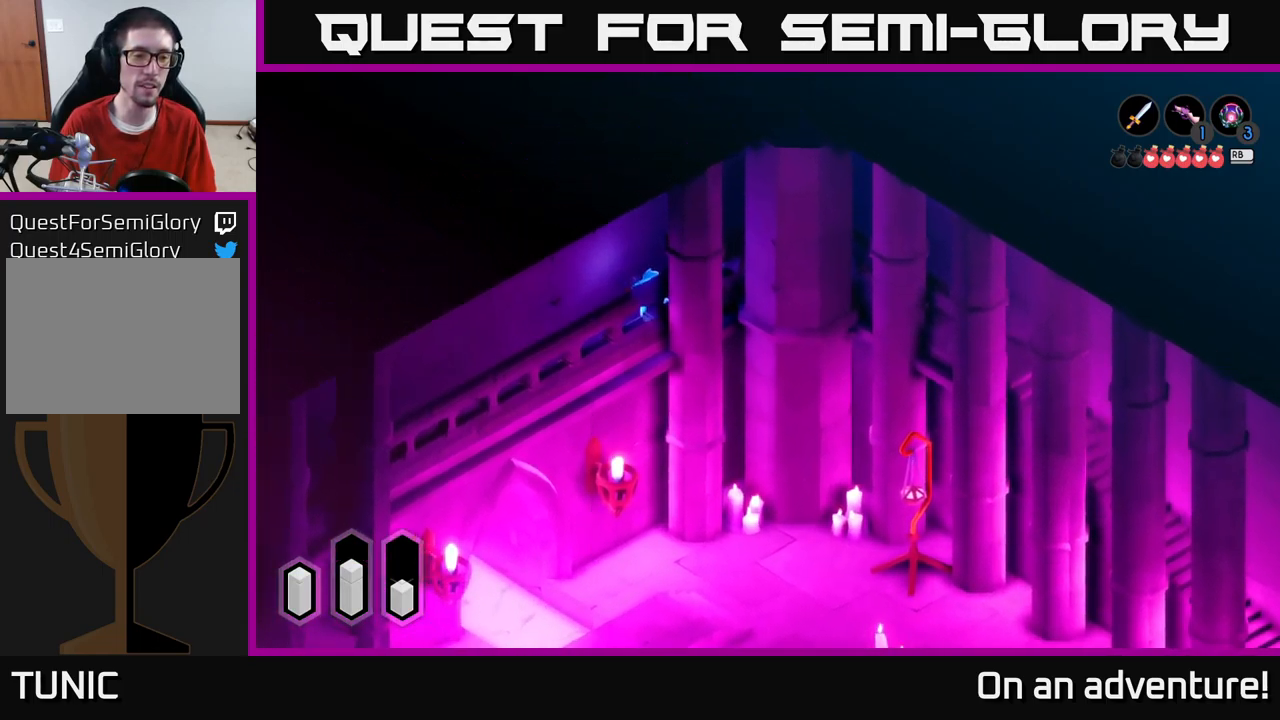
{"buttons": ["A"], "left_stick": "down-left", "right_stick": "center", "events": []}
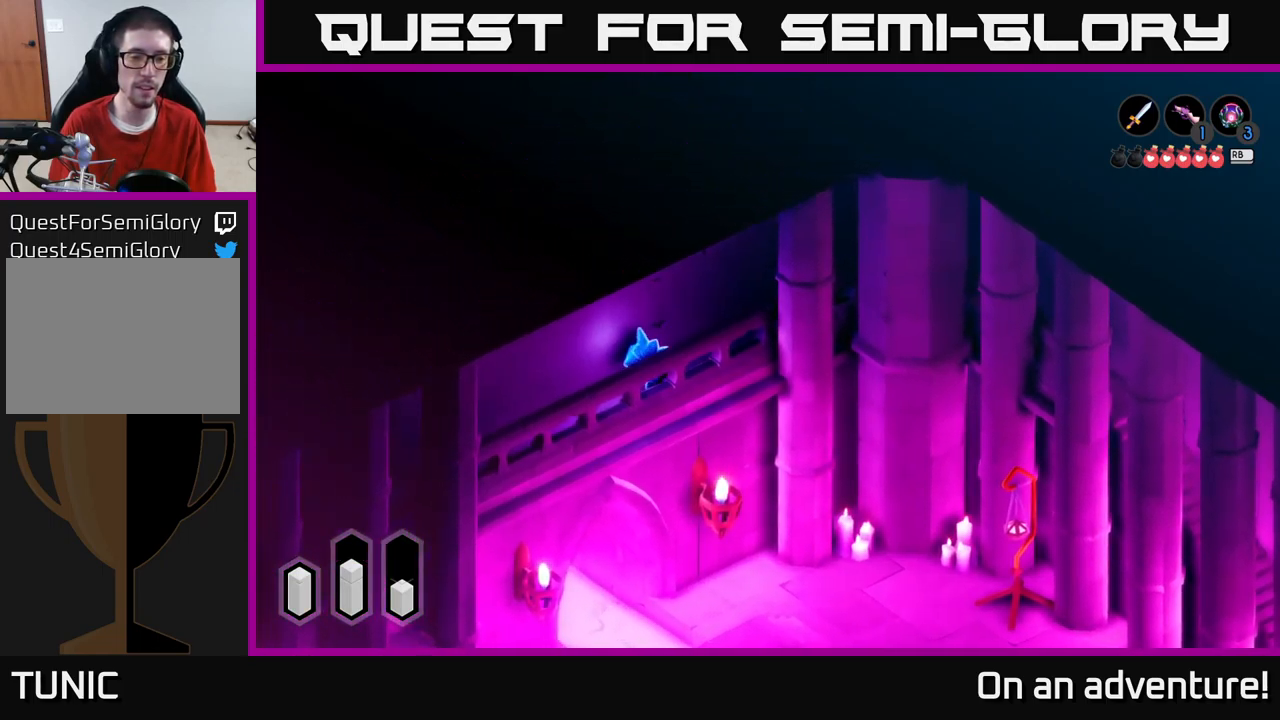
{"buttons": ["A"], "left_stick": "left", "right_stick": "center", "events": [[450, "left_stick", "left"]]}
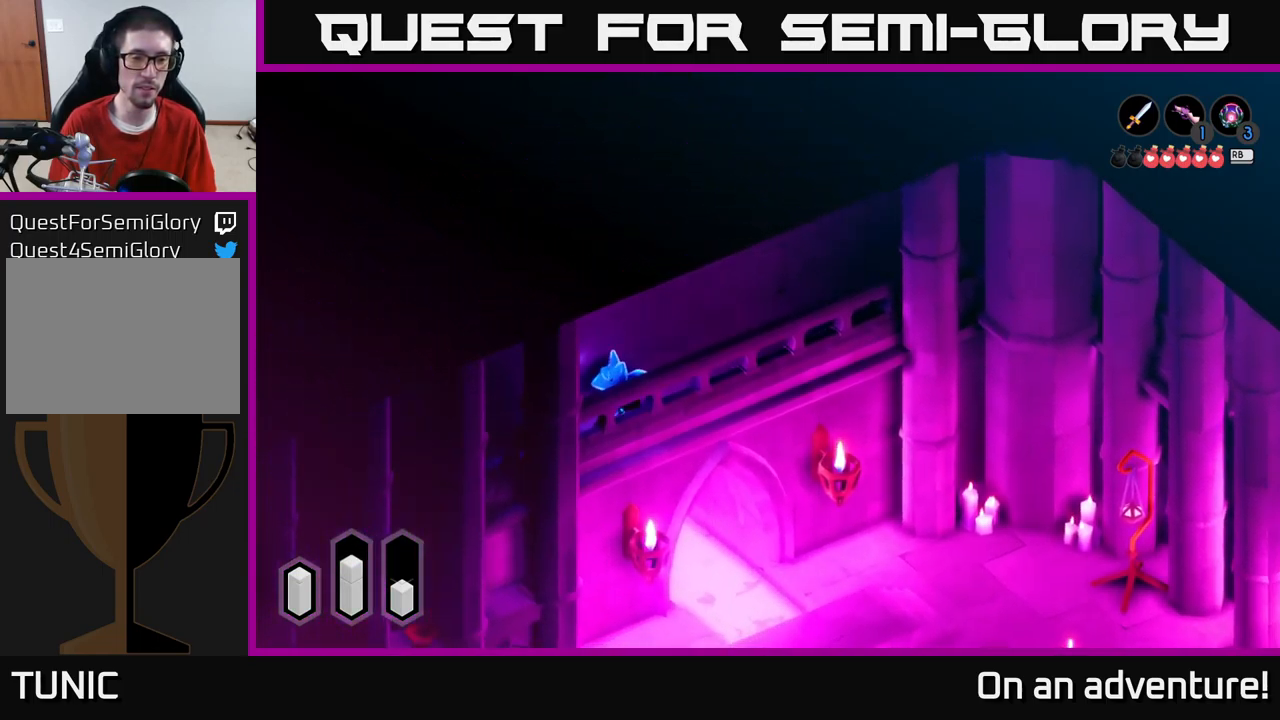
{"buttons": ["A"], "left_stick": "left", "right_stick": "center", "events": []}
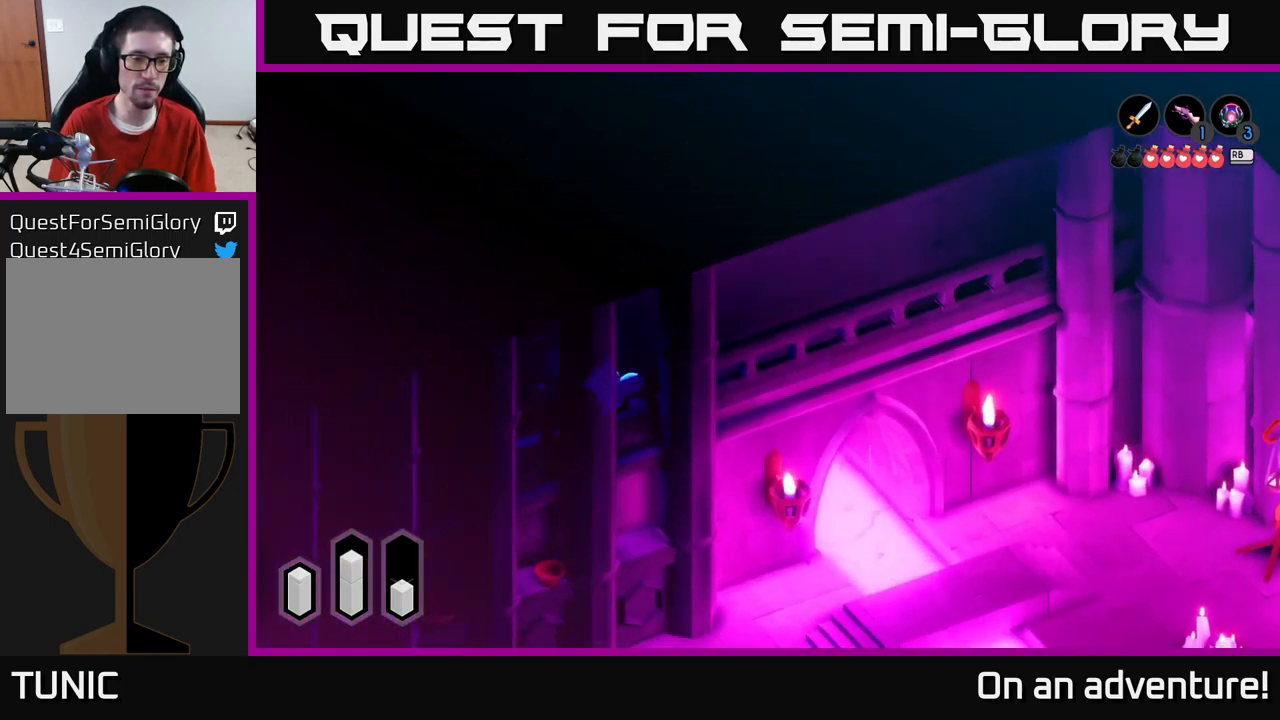
{"buttons": ["A"], "left_stick": "left", "right_stick": "center", "events": []}
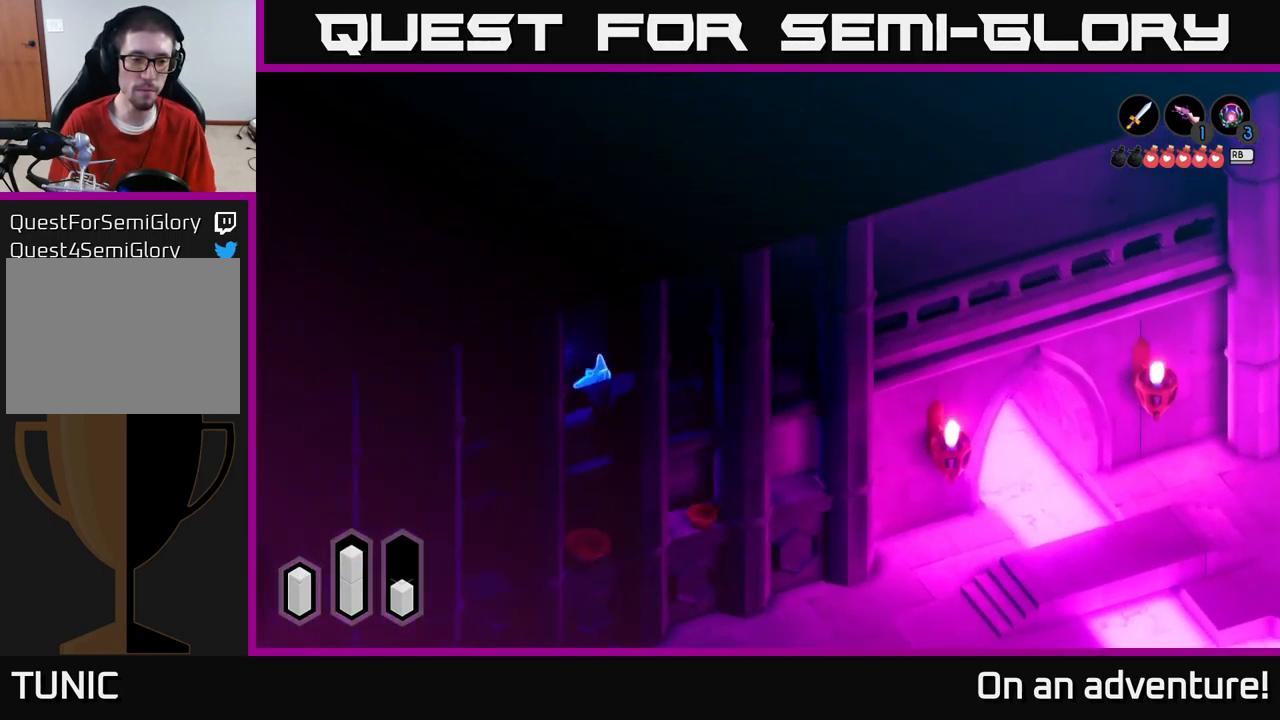
{"buttons": ["A"], "left_stick": "left", "right_stick": "center", "events": []}
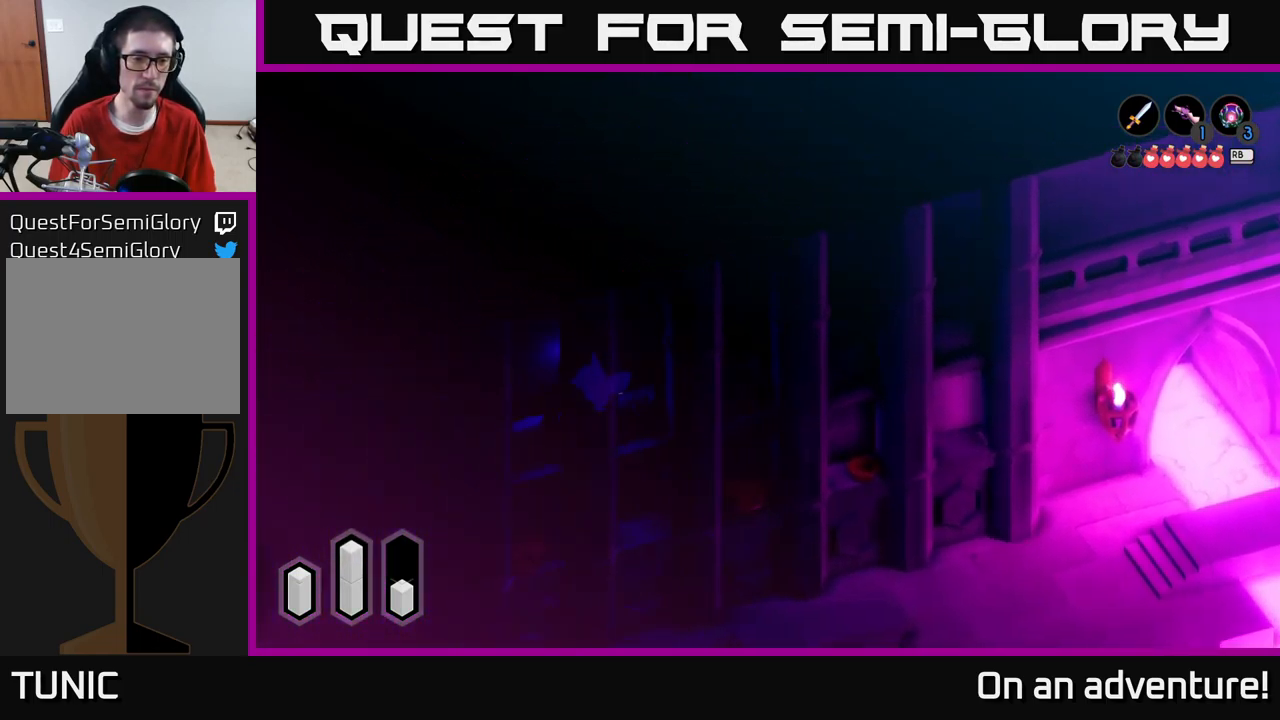
{"buttons": ["A"], "left_stick": "left", "right_stick": "center", "events": []}
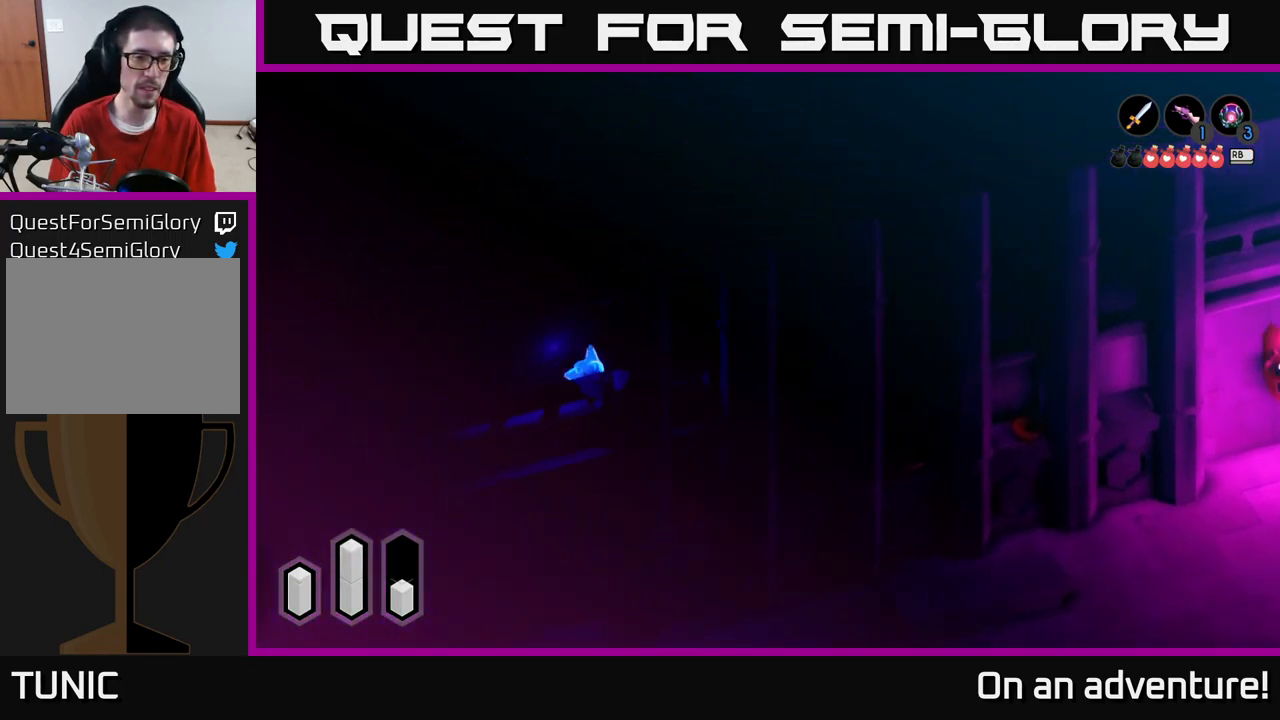
{"buttons": ["A"], "left_stick": "left", "right_stick": "center", "events": []}
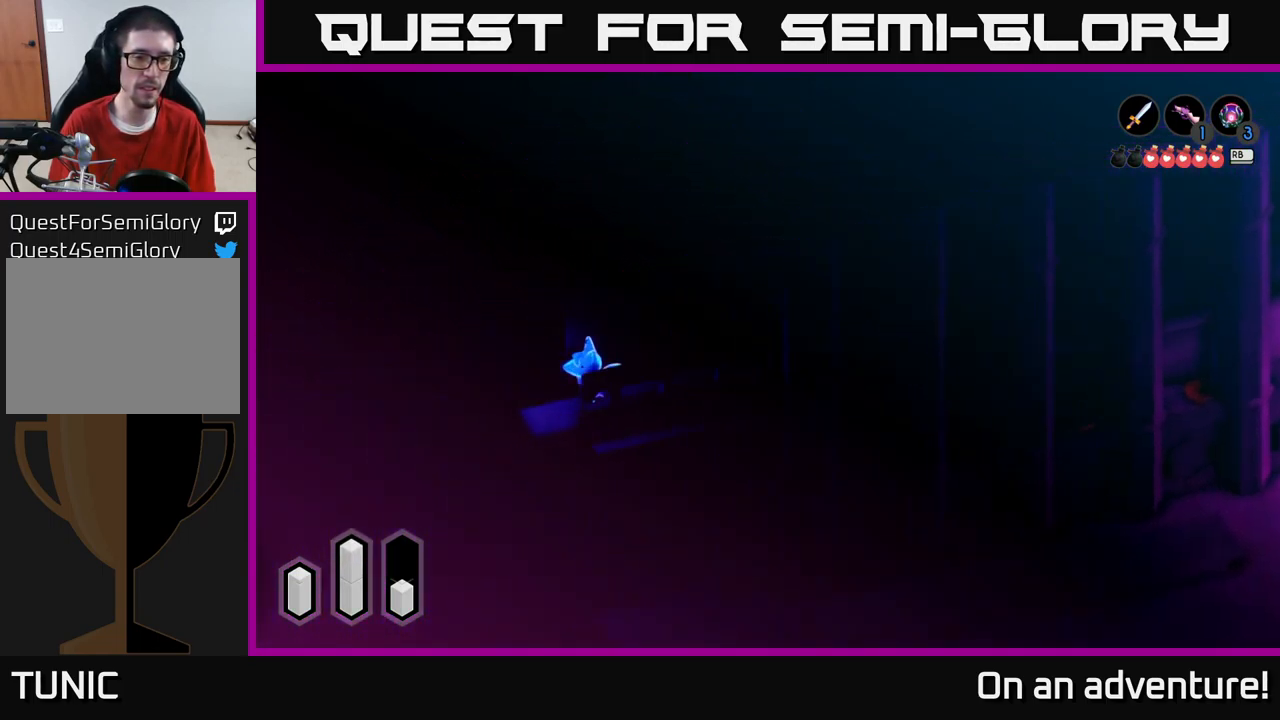
{"buttons": ["A"], "left_stick": "center", "right_stick": "center", "events": [[500, "left_stick", "center"]]}
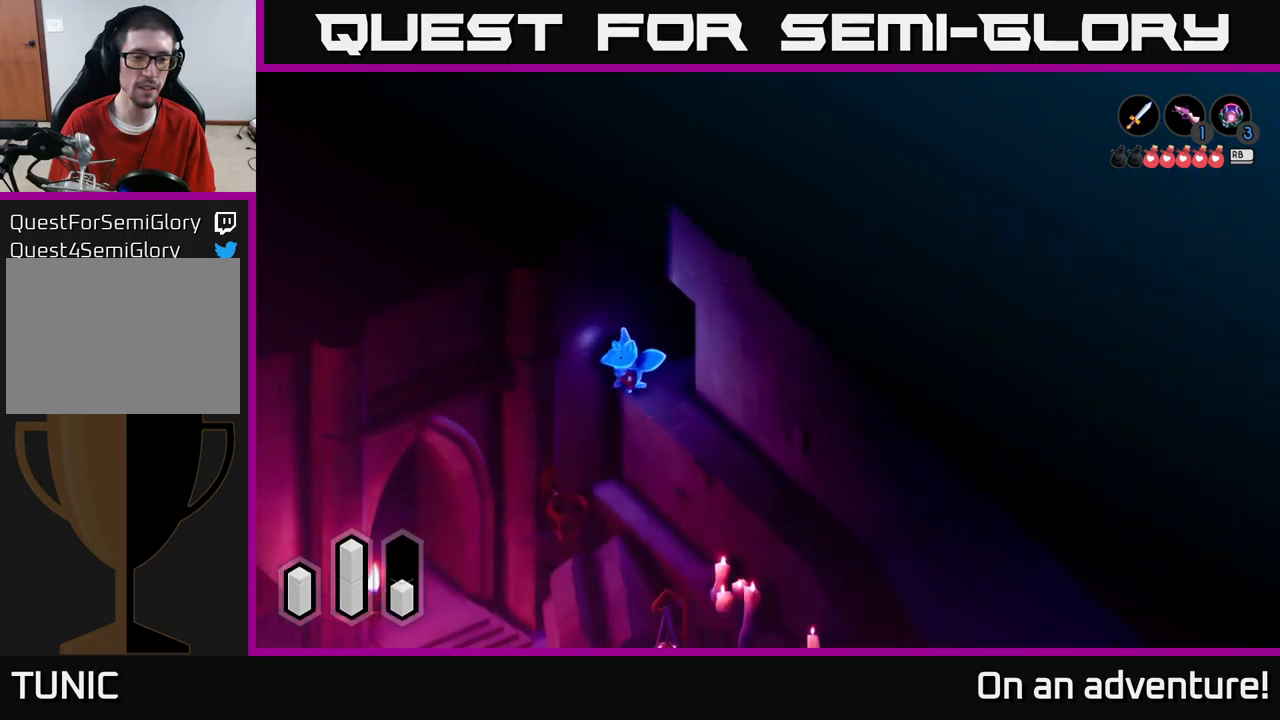
{"buttons": [], "left_stick": "down-right", "right_stick": "center", "events": [[300, "A", "up"], [500, "left_stick", "down-right"]]}
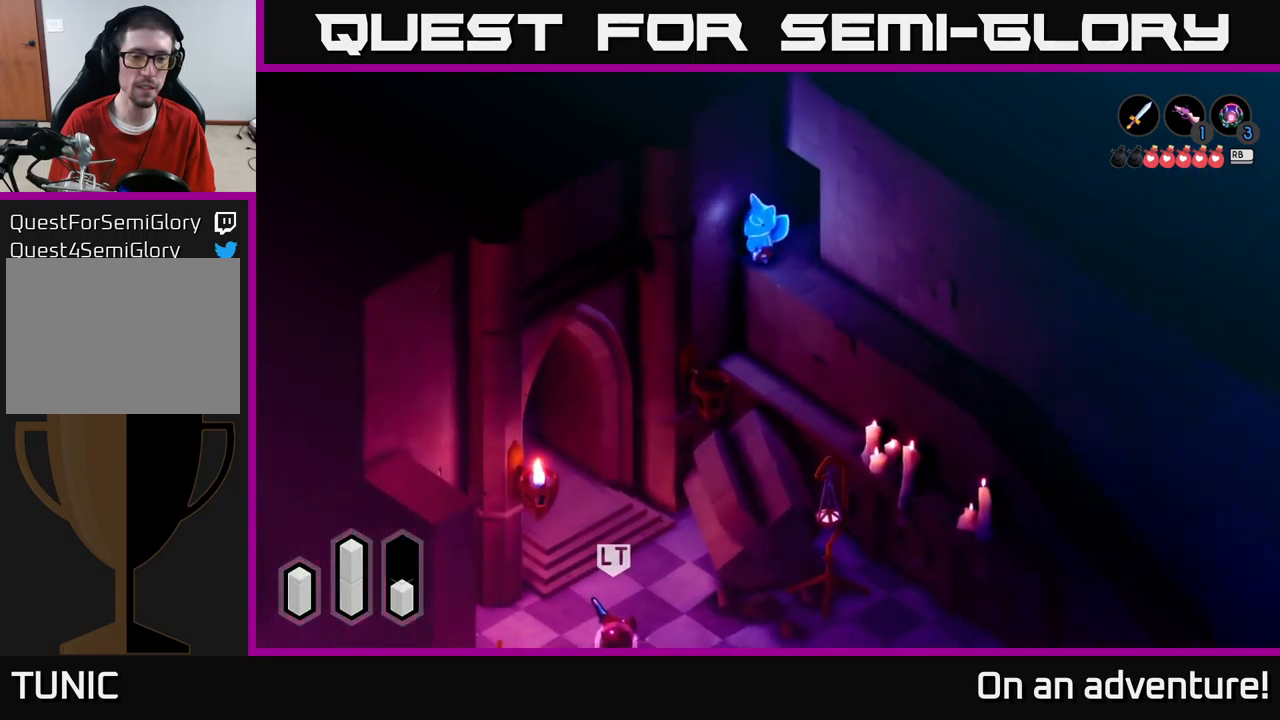
{"buttons": [], "left_stick": "down-right", "right_stick": "center", "events": []}
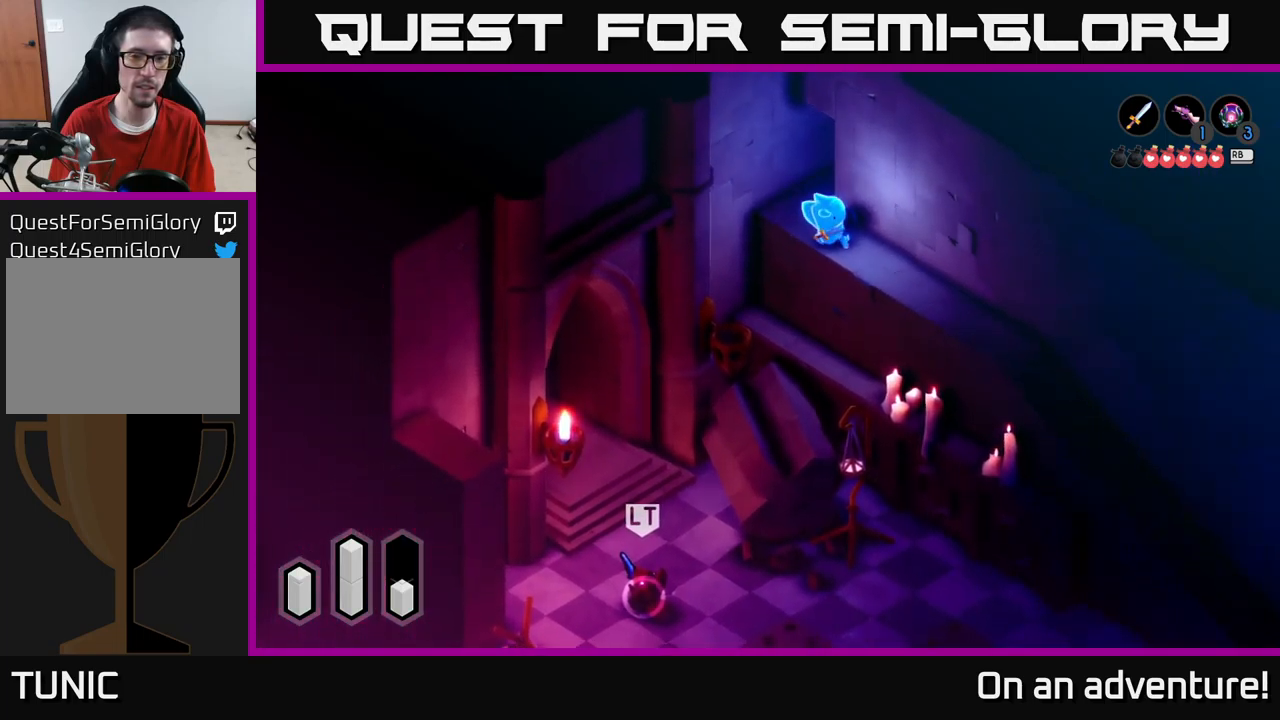
{"buttons": [], "left_stick": "down-right", "right_stick": "center", "events": []}
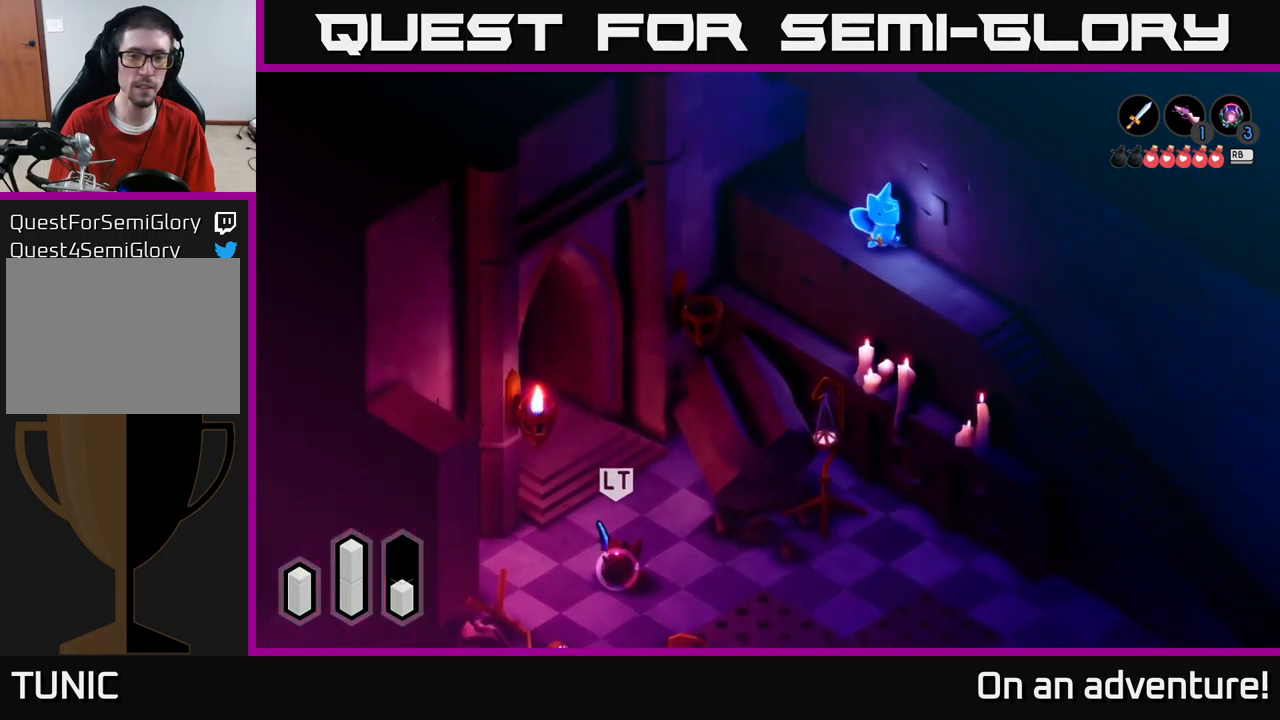
{"buttons": [], "left_stick": "down-right", "right_stick": "center", "events": []}
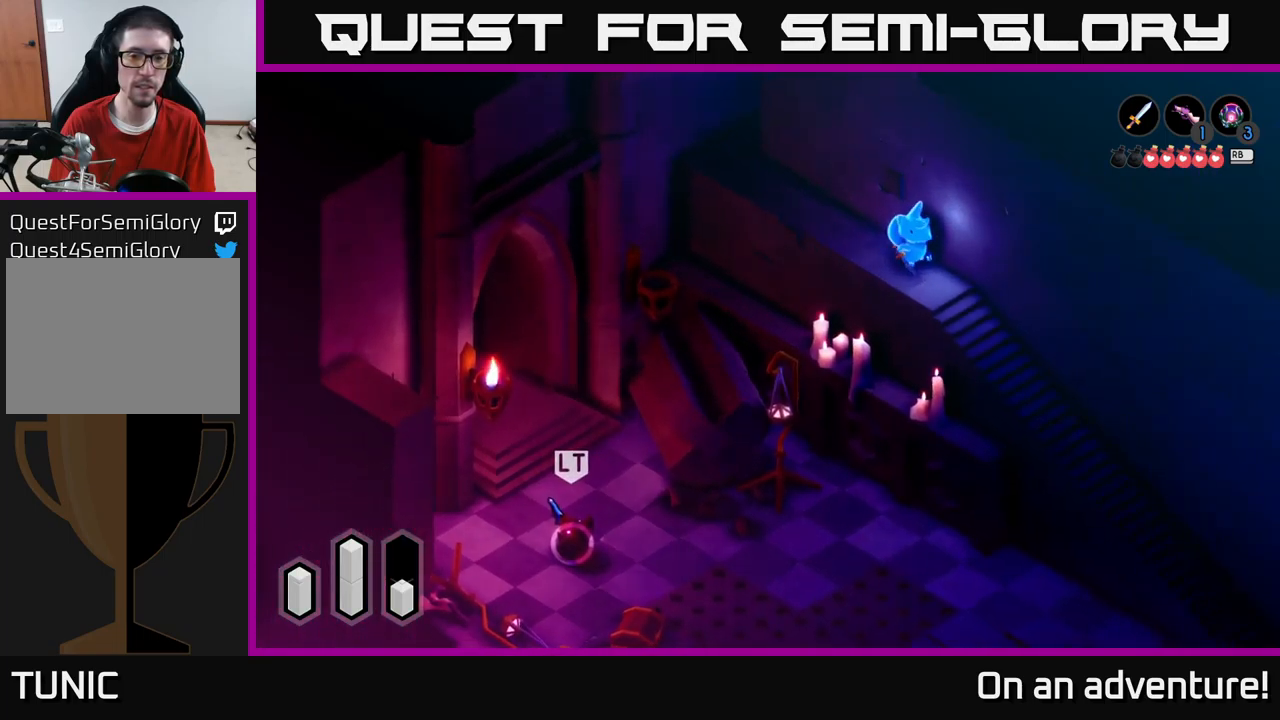
{"buttons": ["A"], "left_stick": "up-left", "right_stick": "center", "events": [[250, "left_stick", "up-left"], [433, "A", "down"]]}
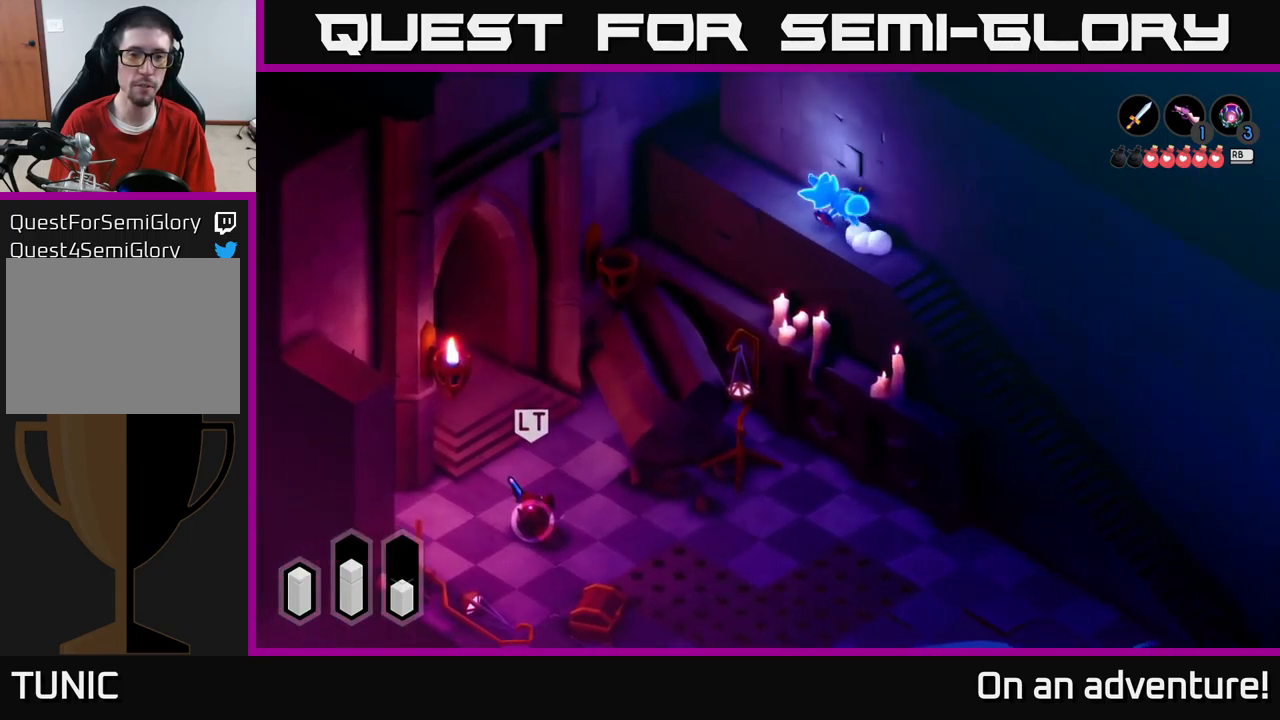
{"buttons": ["A"], "left_stick": "up", "right_stick": "center", "events": [[333, "left_stick", "up"]]}
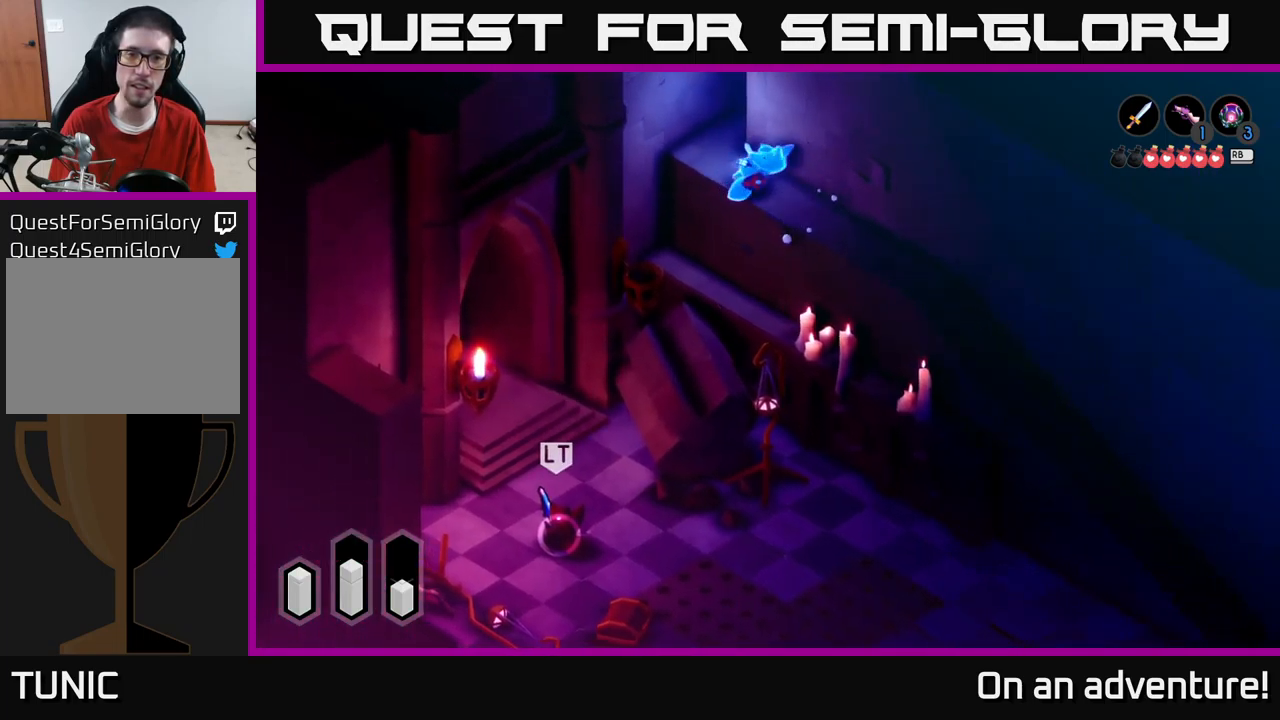
{"buttons": ["A"], "left_stick": "up-right", "right_stick": "center", "events": [[283, "left_stick", "up-right"]]}
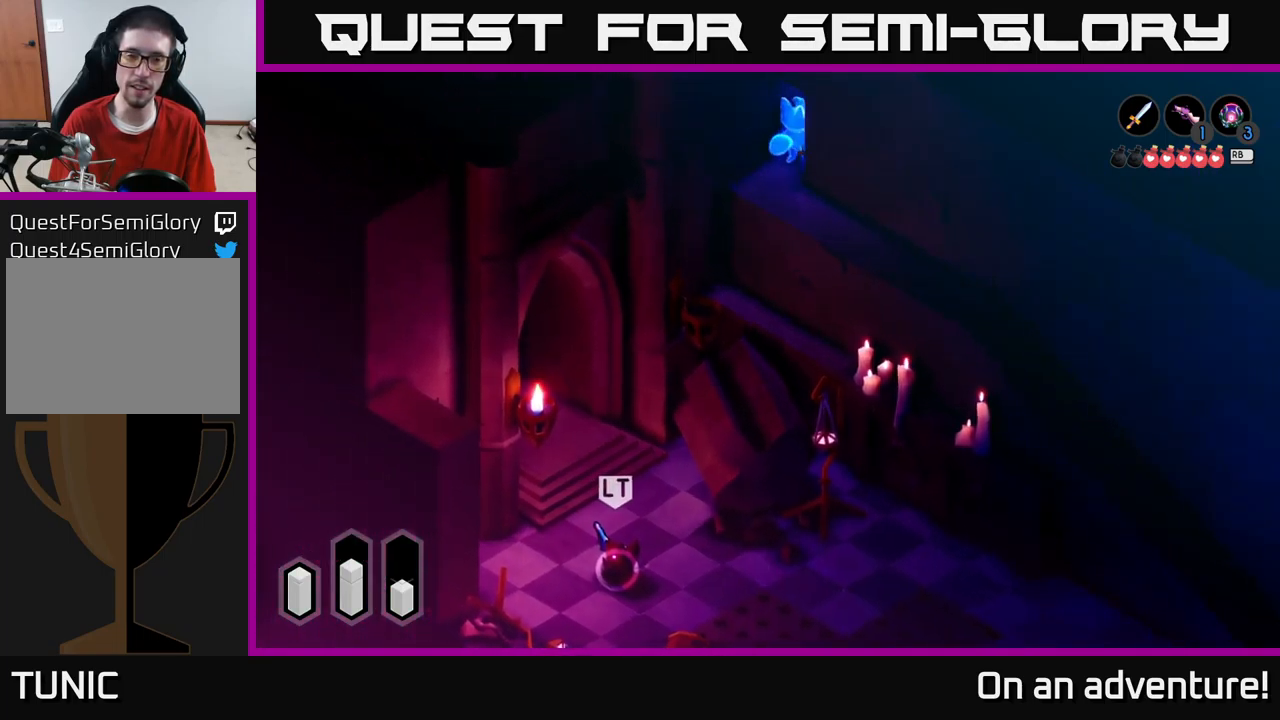
{"buttons": ["A"], "left_stick": "up-right", "right_stick": "center", "events": []}
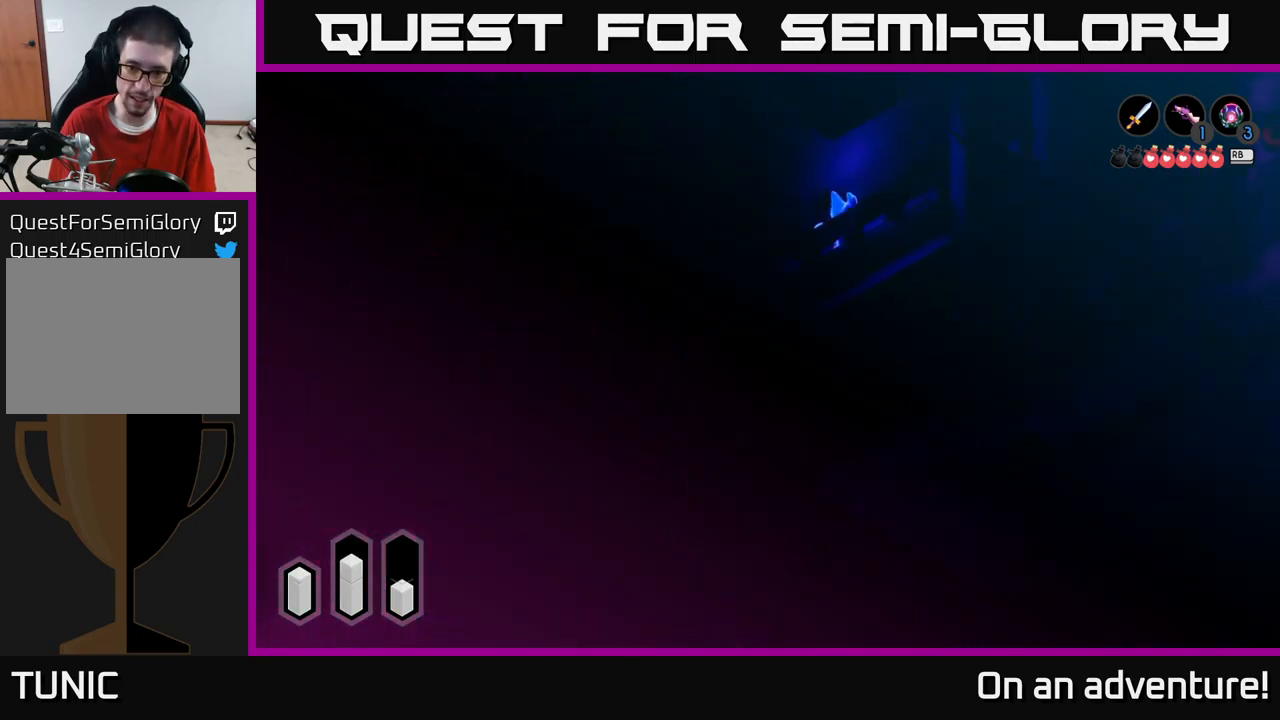
{"buttons": ["A"], "left_stick": "up-right", "right_stick": "center", "events": []}
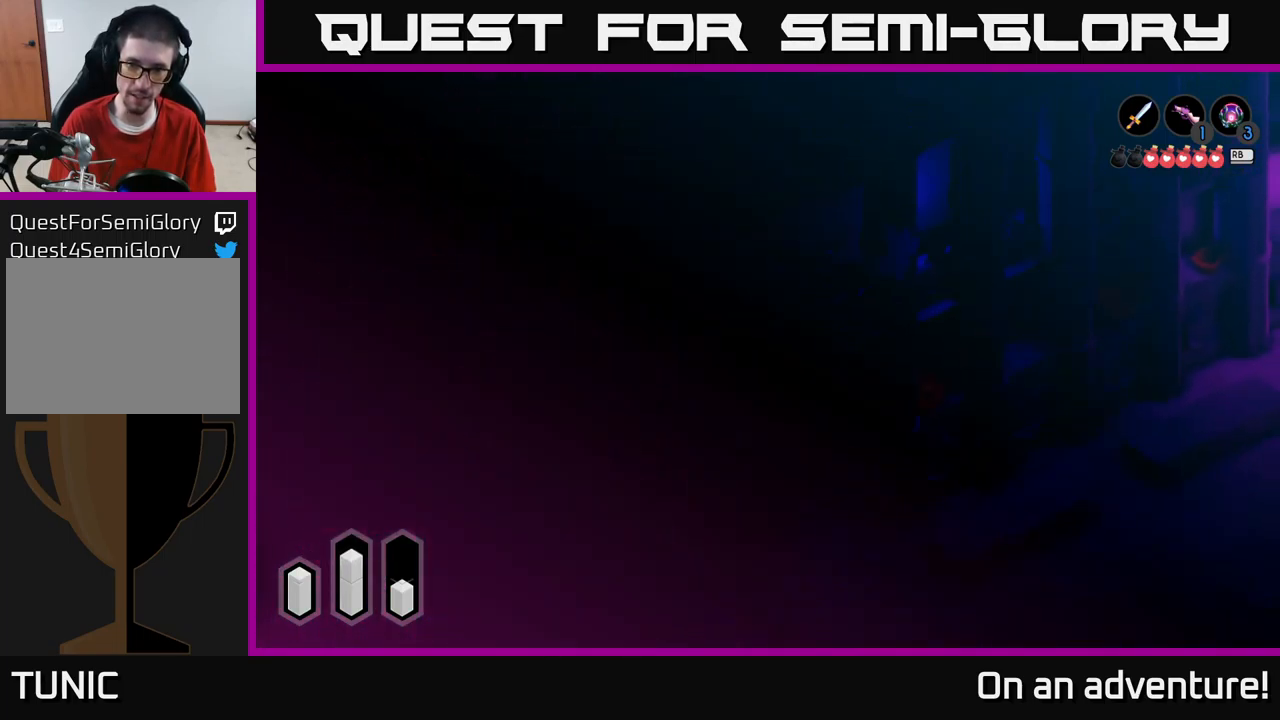
{"buttons": ["A"], "left_stick": "up-right", "right_stick": "center", "events": []}
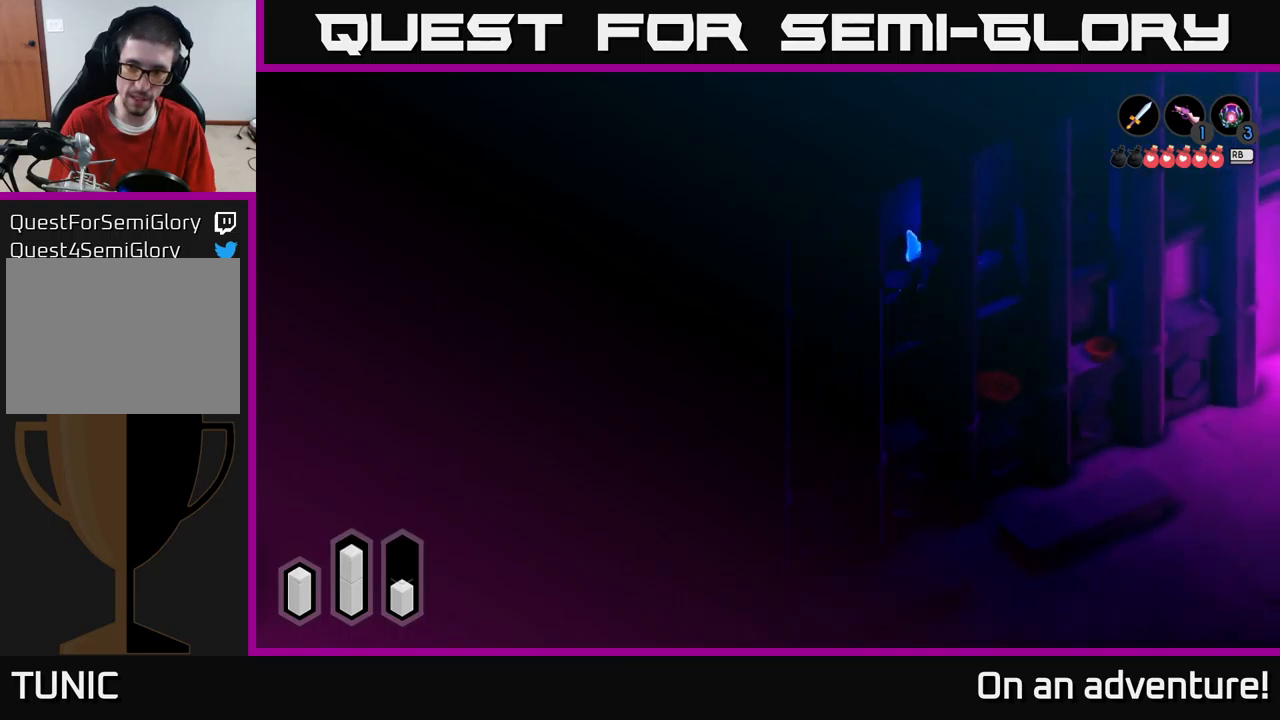
{"buttons": ["A"], "left_stick": "up-right", "right_stick": "center", "events": []}
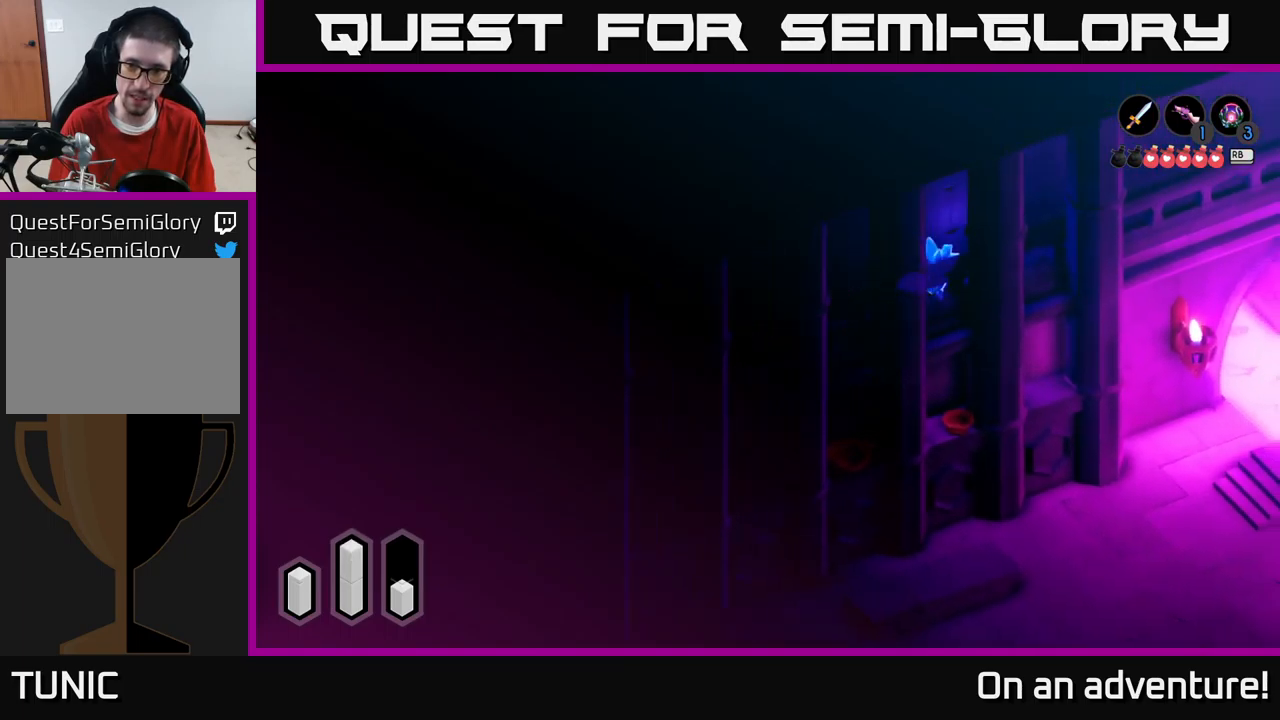
{"buttons": ["A"], "left_stick": "up-right", "right_stick": "center", "events": []}
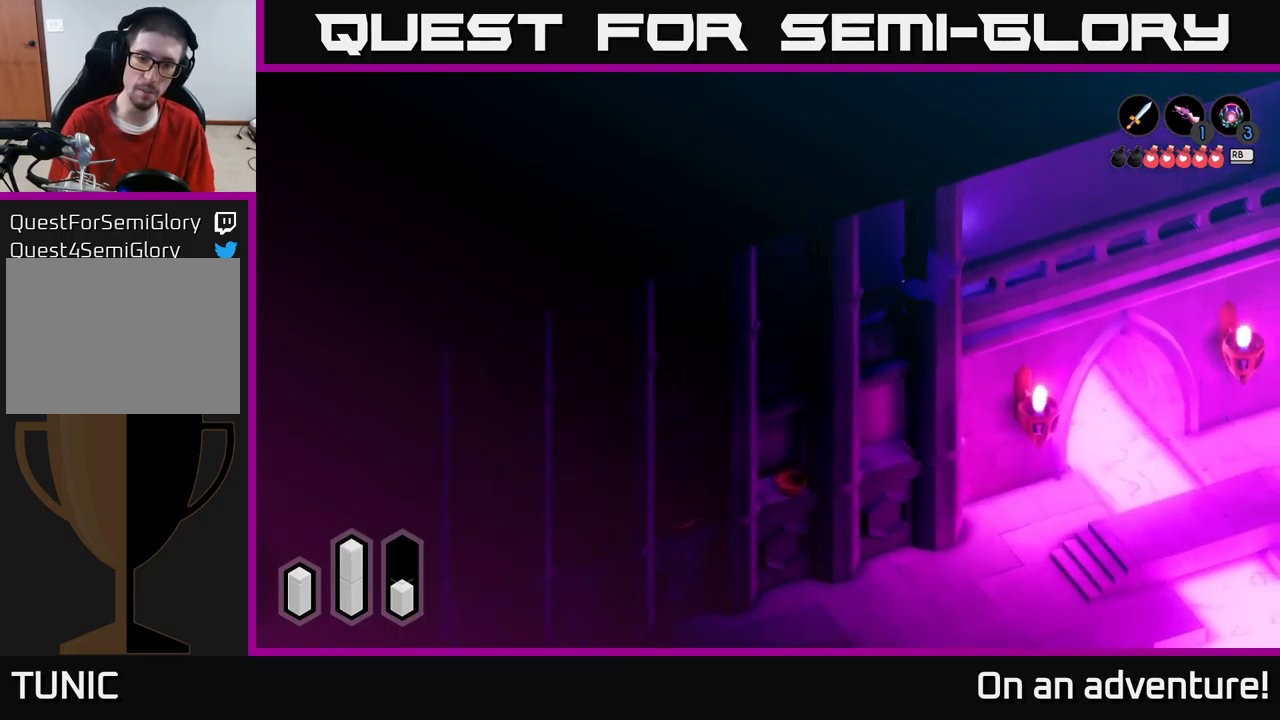
{"buttons": ["A"], "left_stick": "up-right", "right_stick": "center", "events": []}
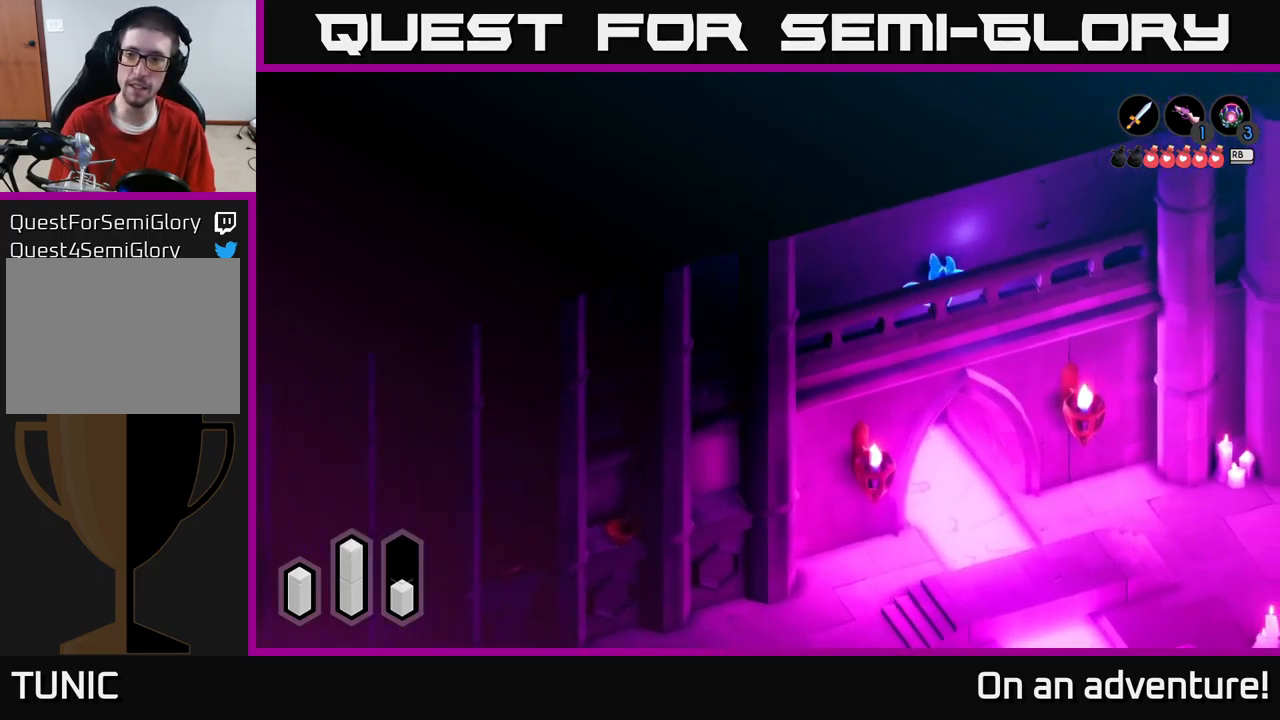
{"buttons": ["A"], "left_stick": "right", "right_stick": "center", "events": [[134, "left_stick", "right"]]}